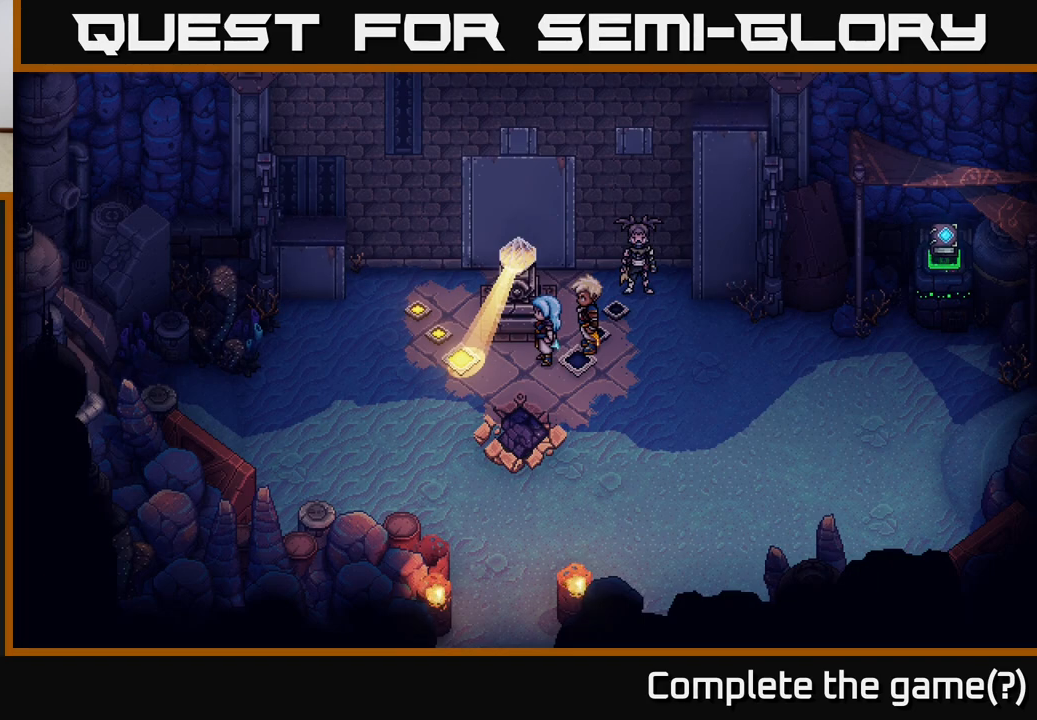
Gameplay with a controller (Xbox layout); each line is a JSON object with the inputs held at the frame after it. "events" lists button and stick changes between this image and that frame as [ms after this image, input, new state], when the widget could be followed in between.
{"buttons": ["R2"], "left_stick": "center", "right_stick": "center", "events": [[83, "R2", "down"]]}
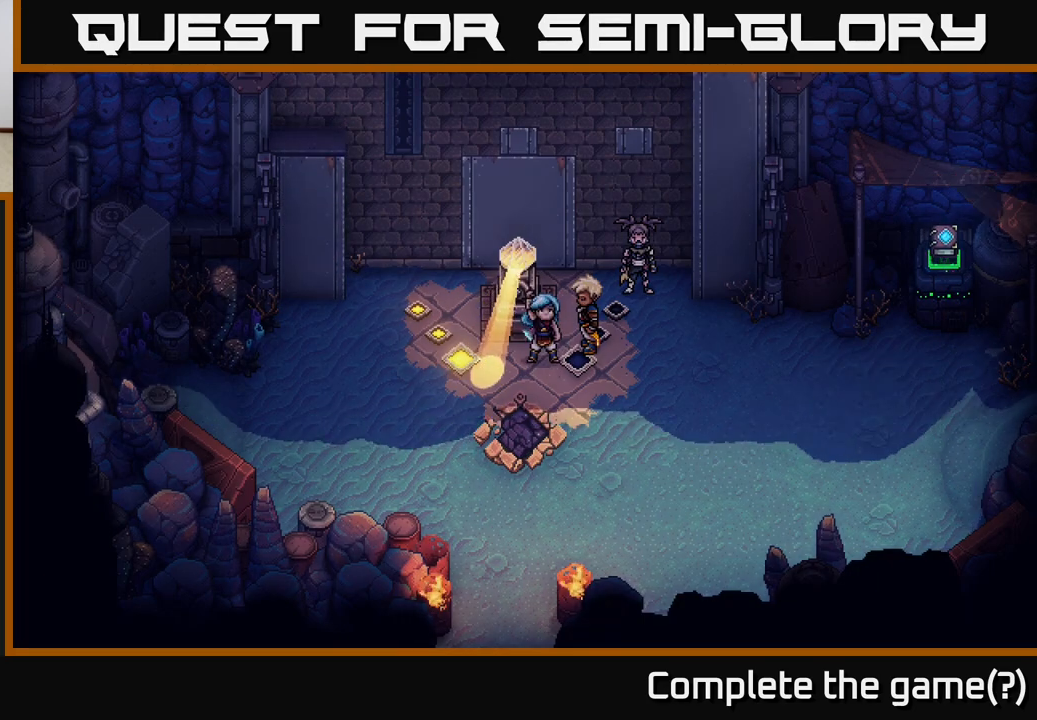
{"buttons": ["R2"], "left_stick": "center", "right_stick": "center", "events": []}
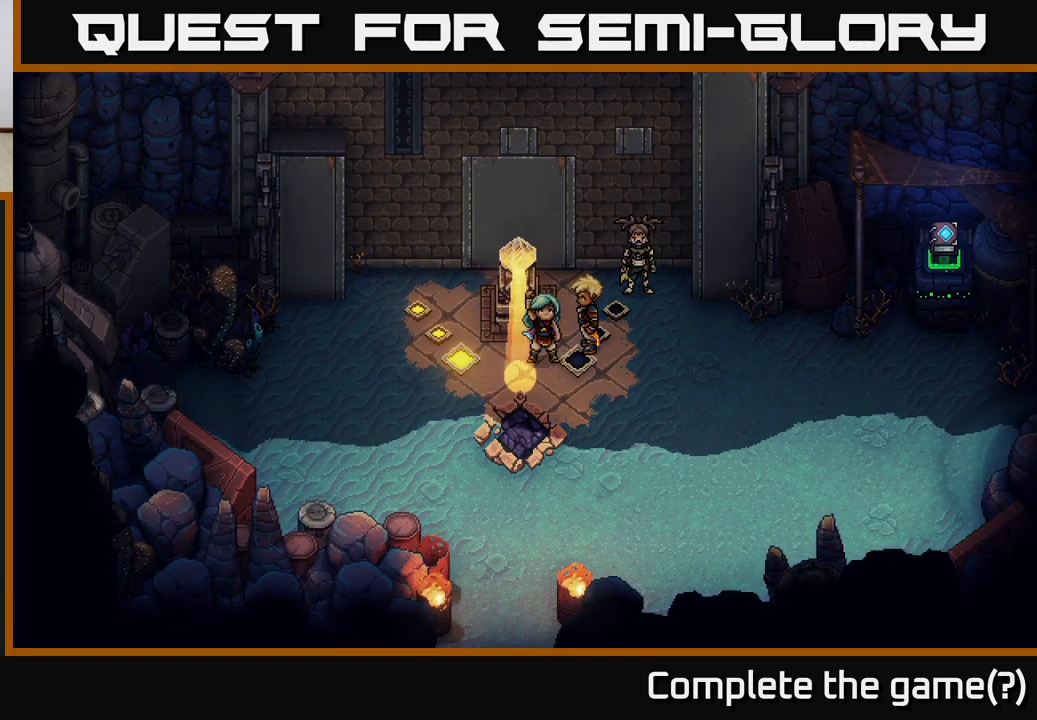
{"buttons": ["R2"], "left_stick": "center", "right_stick": "center", "events": []}
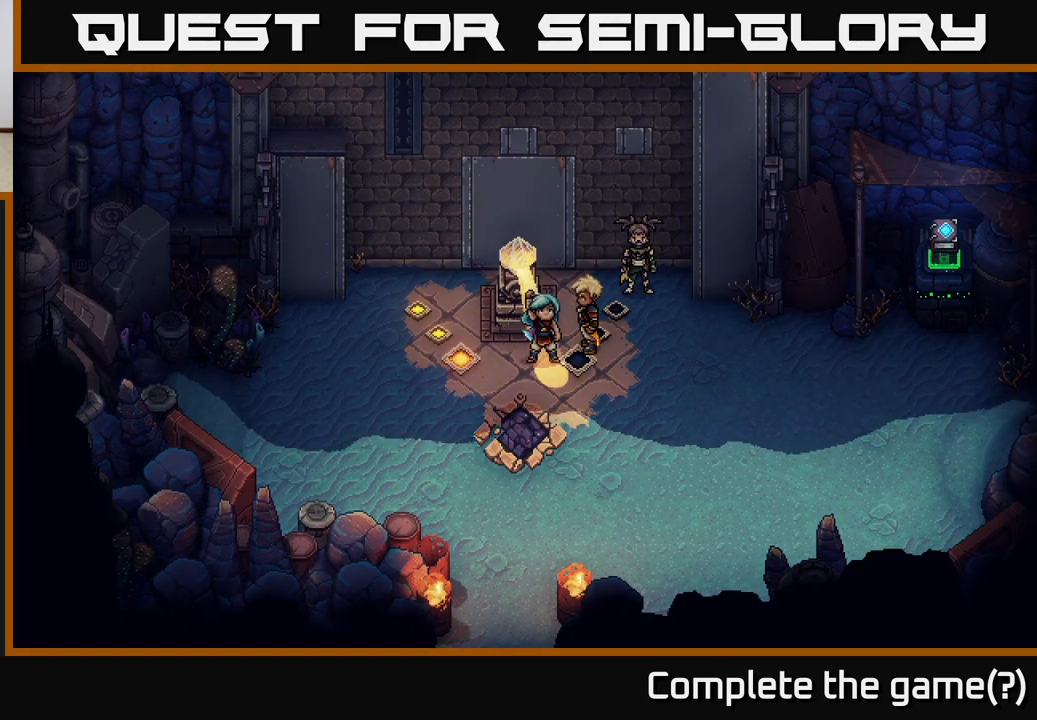
{"buttons": [], "left_stick": "left", "right_stick": "center", "events": [[250, "R2", "up"], [250, "left_stick", "left"]]}
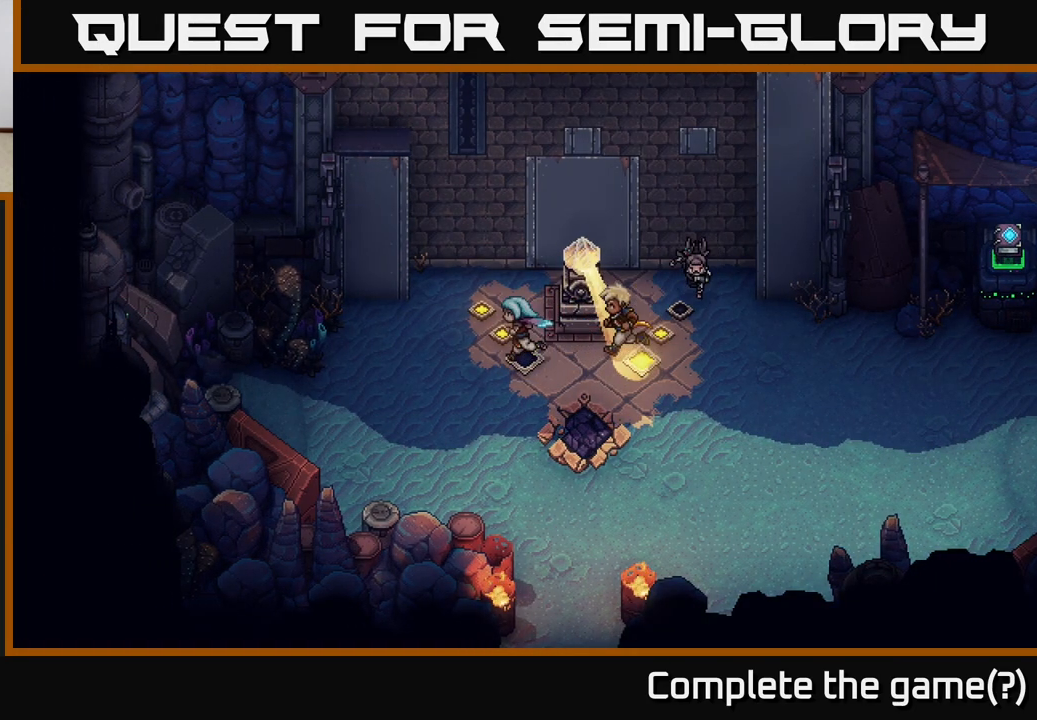
{"buttons": [], "left_stick": "up", "right_stick": "center", "events": [[117, "left_stick", "up-left"], [267, "left_stick", "up"]]}
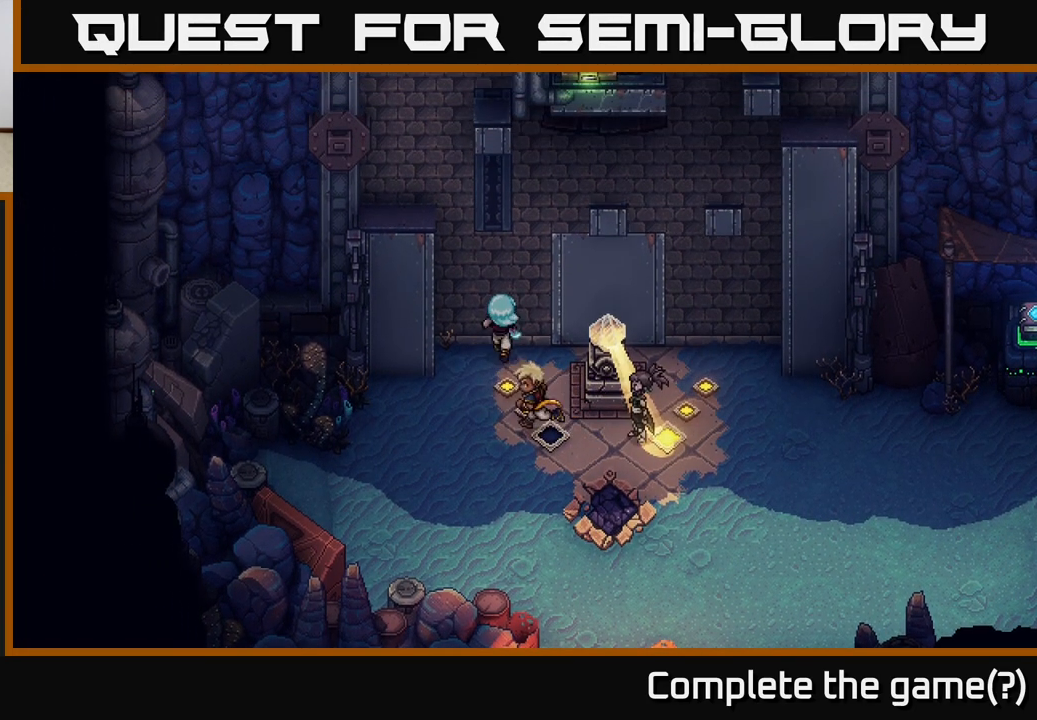
{"buttons": [], "left_stick": "center", "right_stick": "center", "events": [[50, "left_stick", "center"]]}
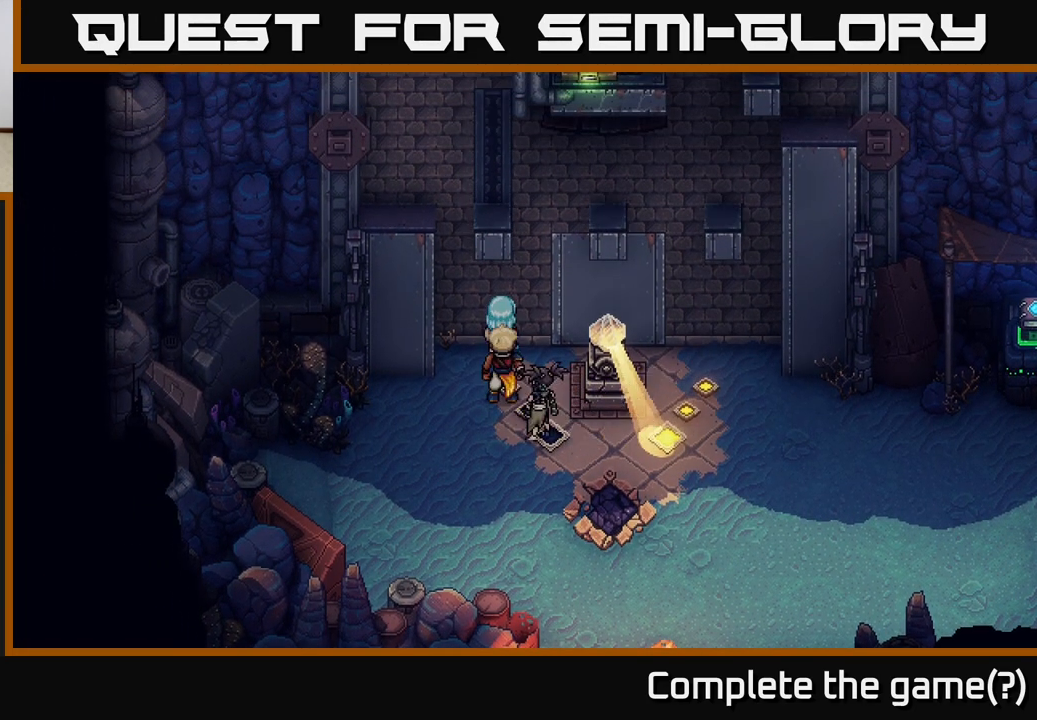
{"buttons": [], "left_stick": "center", "right_stick": "center", "events": [[50, "left_stick", "right"], [467, "left_stick", "center"]]}
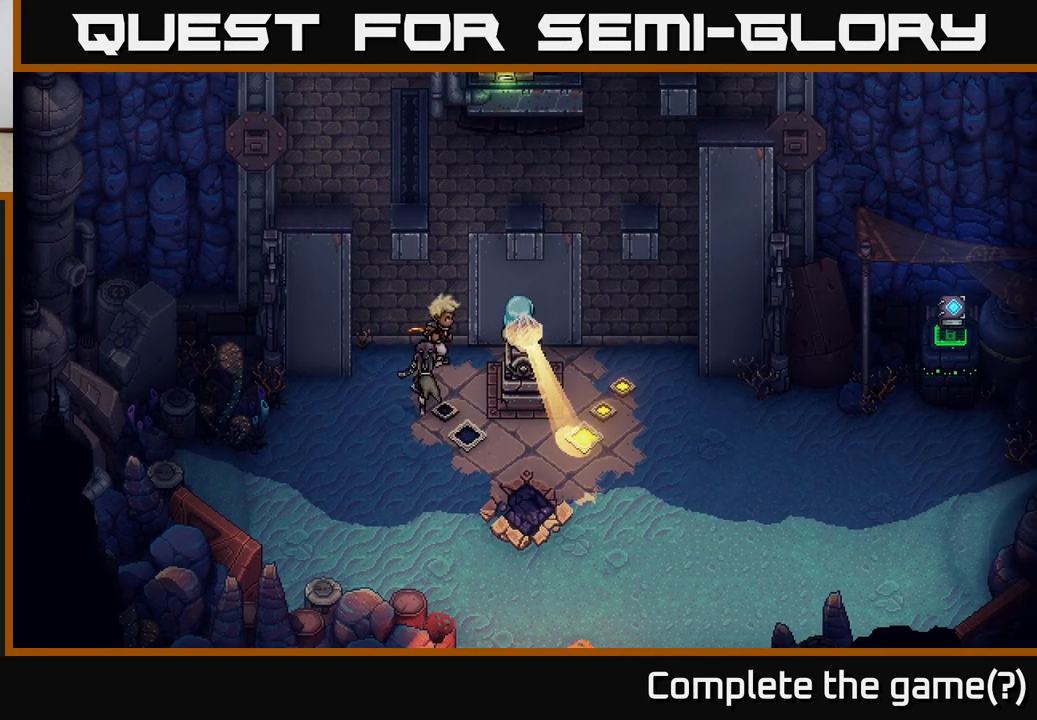
{"buttons": [], "left_stick": "center", "right_stick": "center", "events": []}
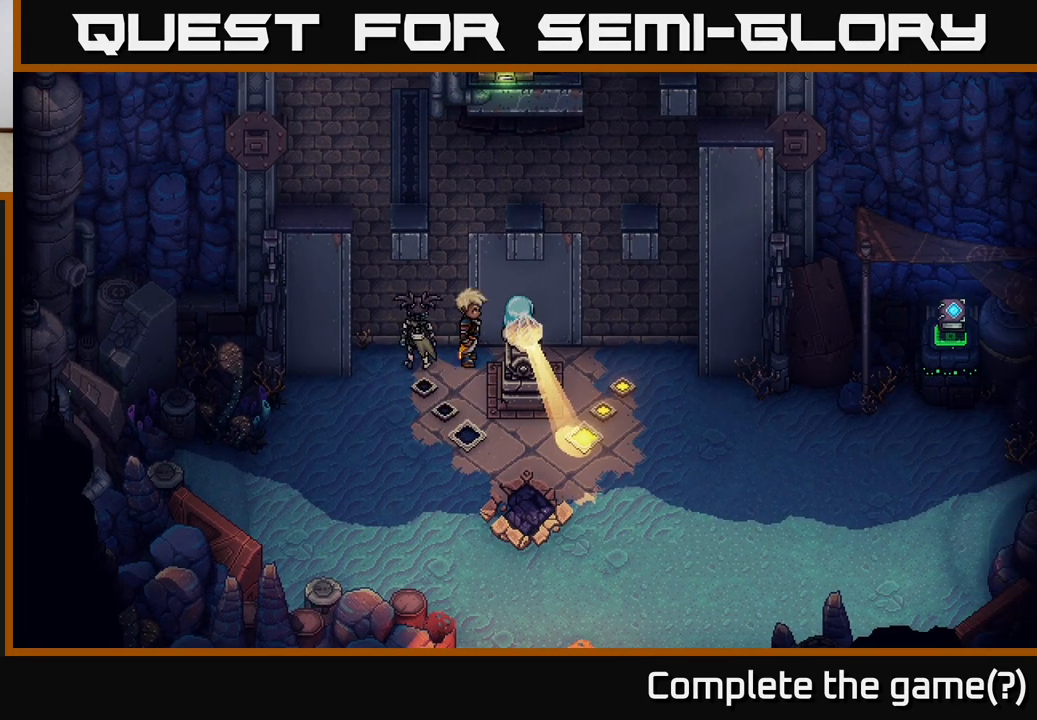
{"buttons": [], "left_stick": "center", "right_stick": "center", "events": []}
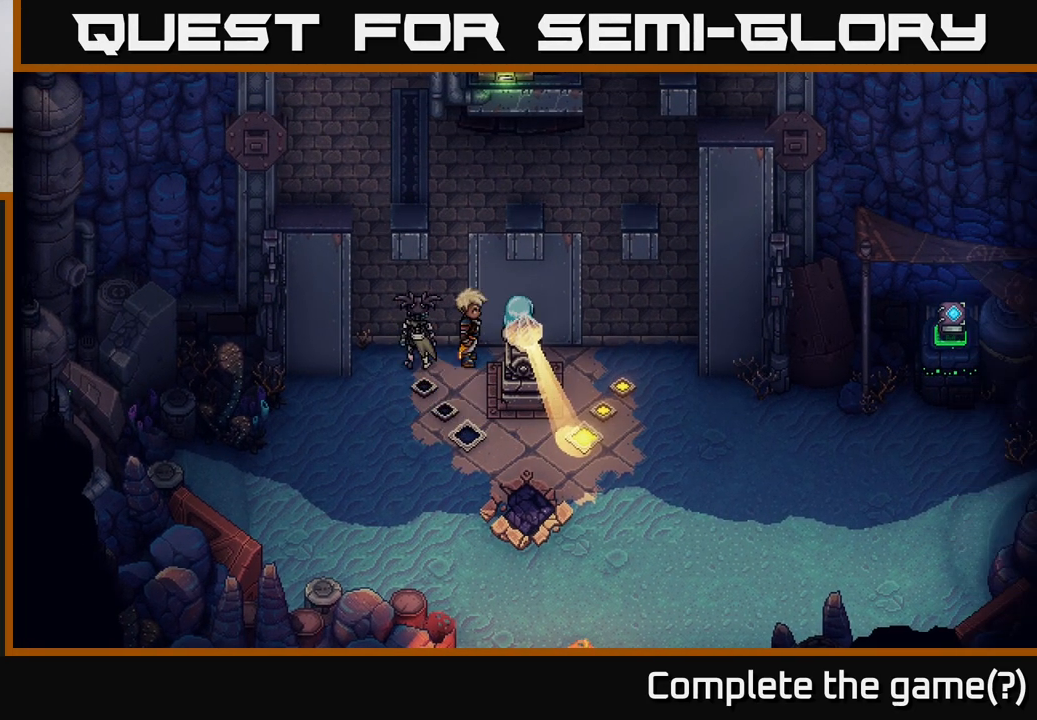
{"buttons": [], "left_stick": "center", "right_stick": "center", "events": []}
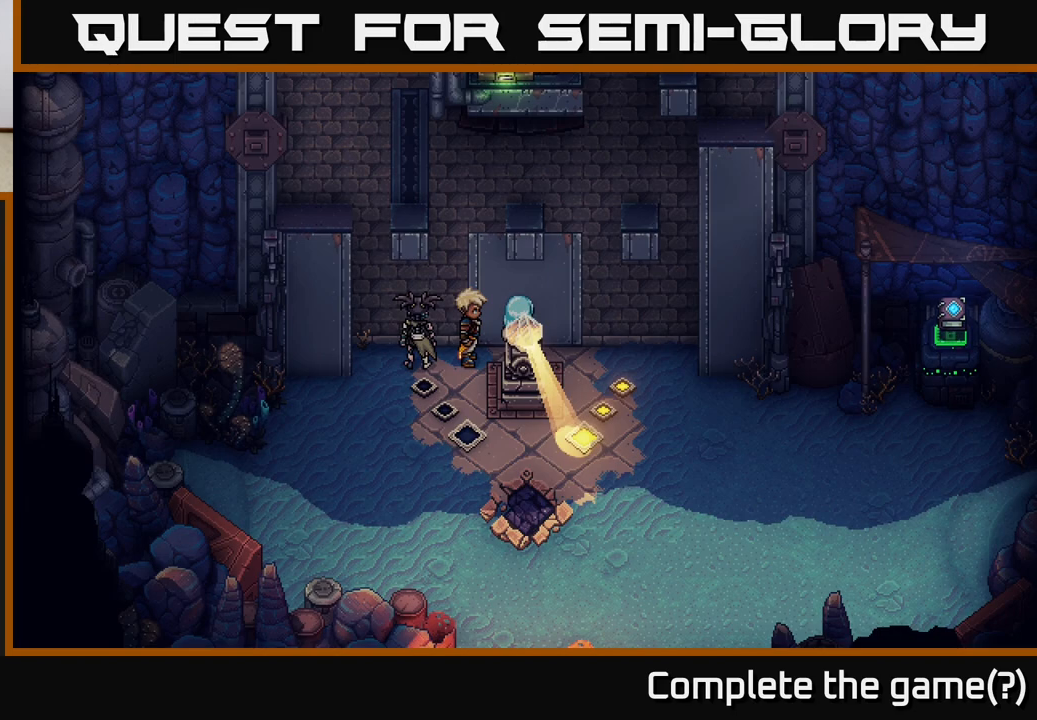
{"buttons": [], "left_stick": "center", "right_stick": "center", "events": []}
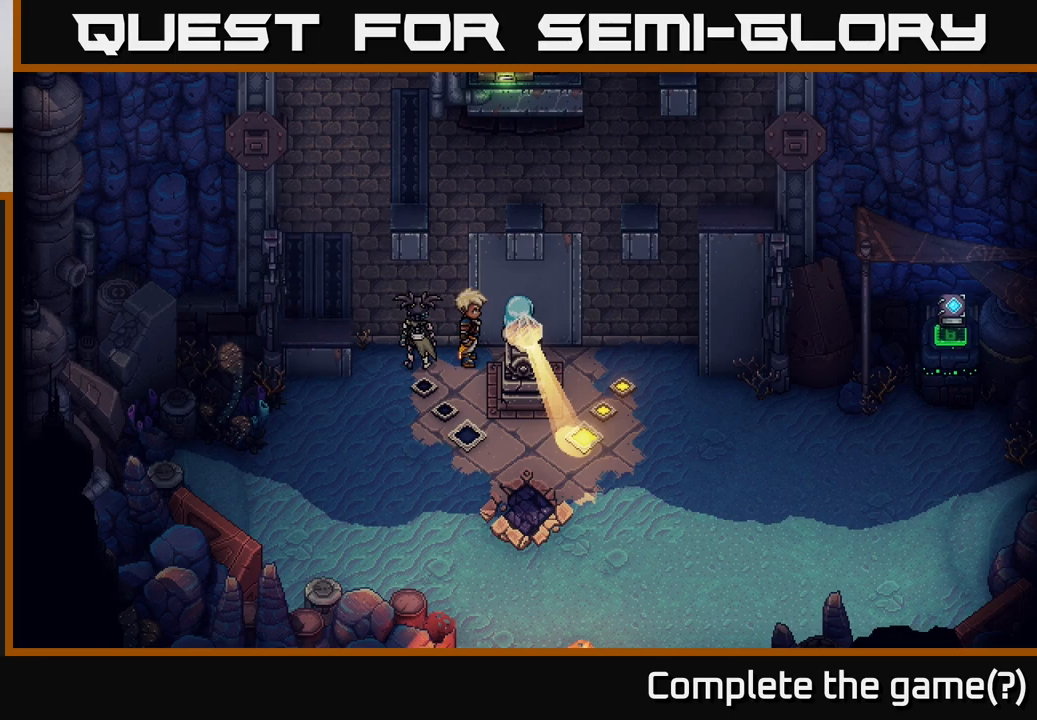
{"buttons": [], "left_stick": "center", "right_stick": "center", "events": []}
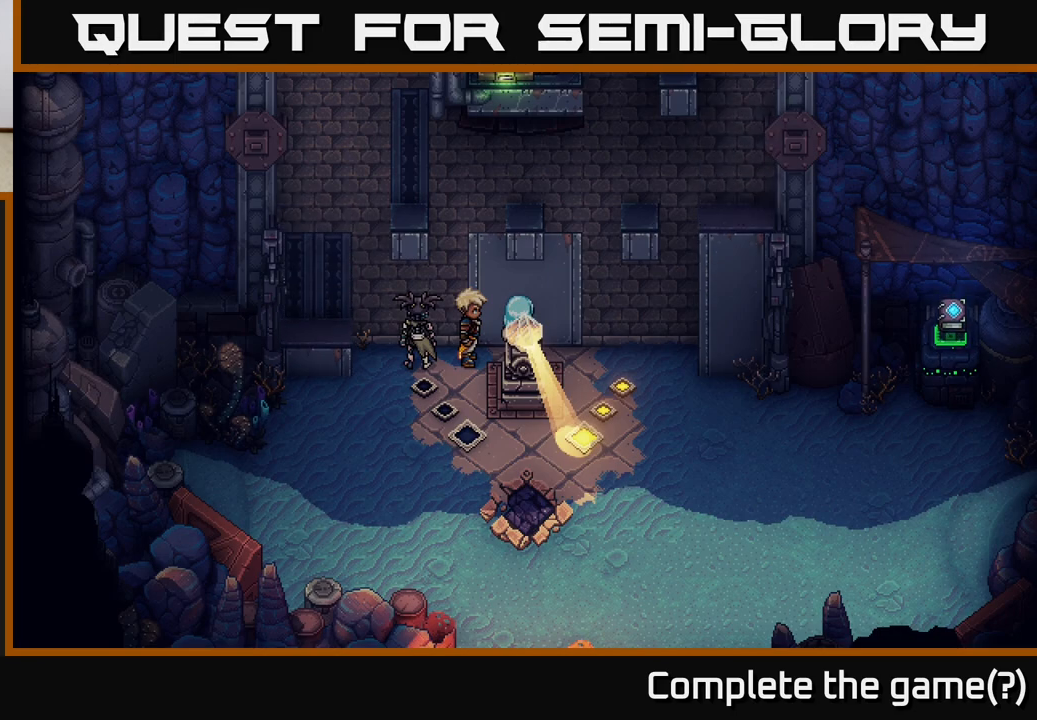
{"buttons": [], "left_stick": "center", "right_stick": "center", "events": []}
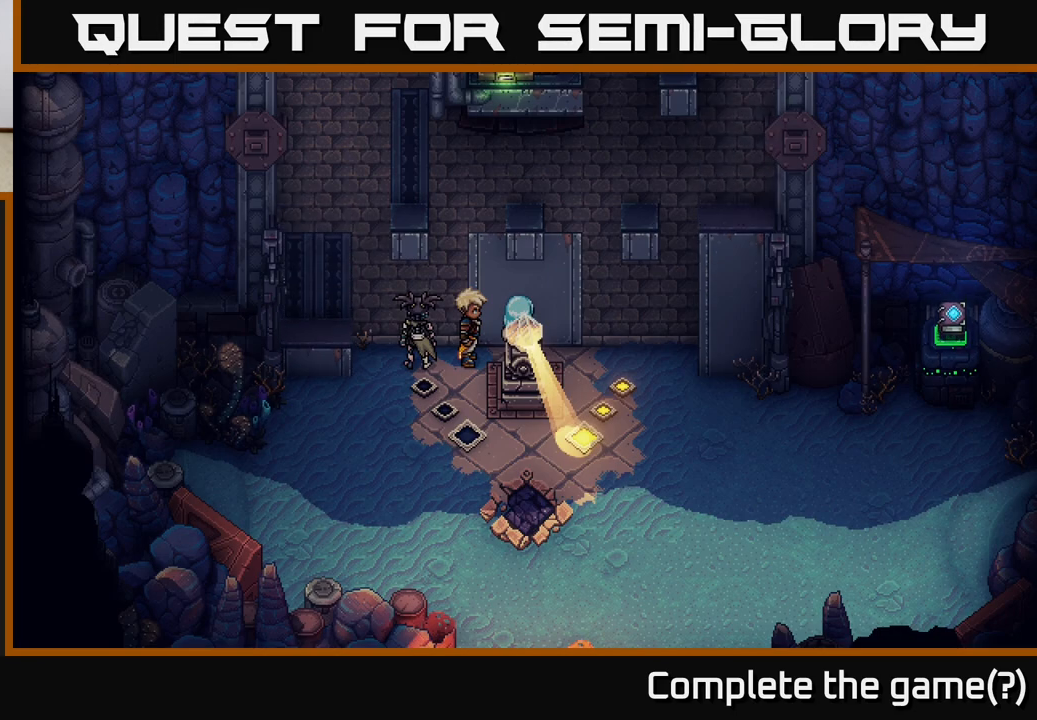
{"buttons": [], "left_stick": "left", "right_stick": "center", "events": [[83, "left_stick", "left"]]}
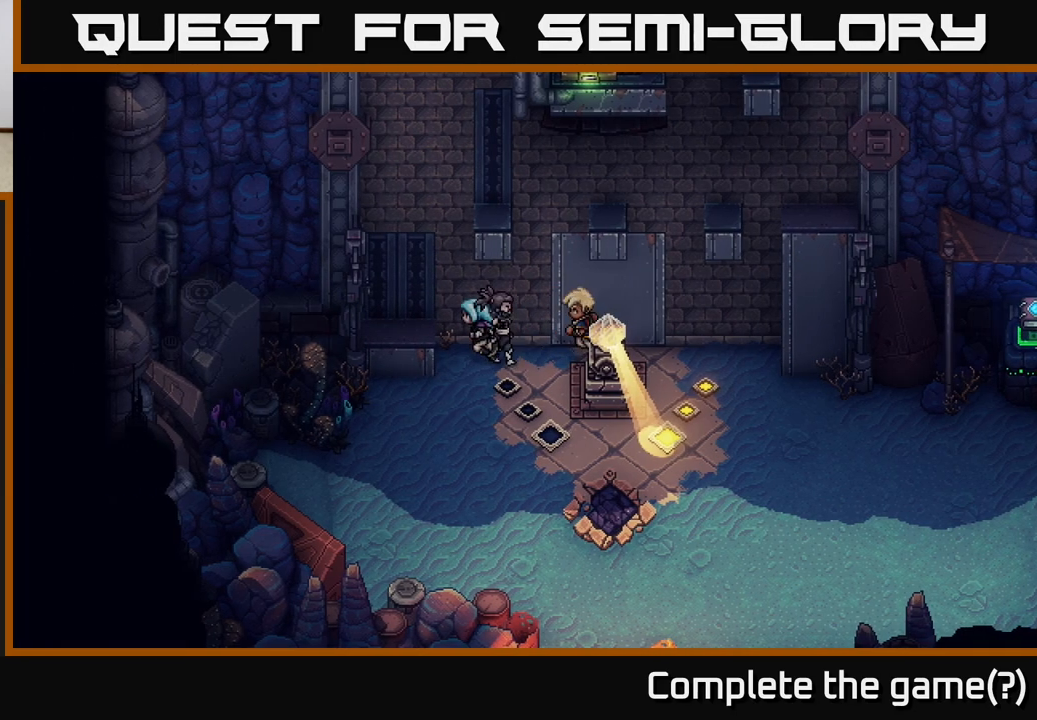
{"buttons": [], "left_stick": "left", "right_stick": "center", "events": [[233, "A", "down"], [450, "A", "up"]]}
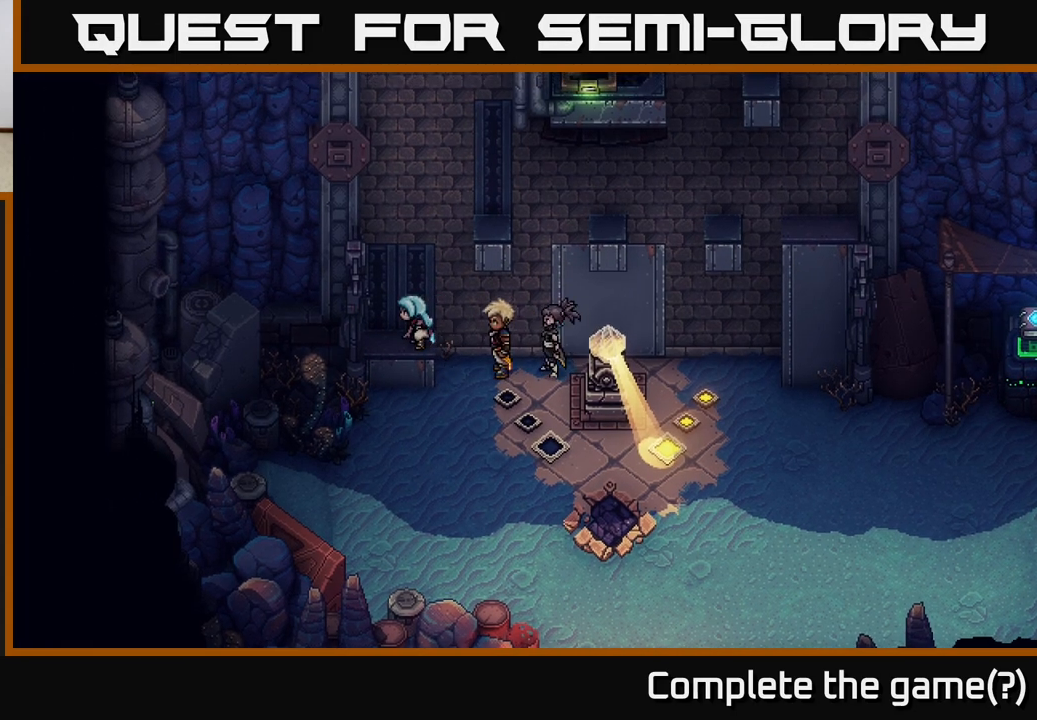
{"buttons": ["L2"], "left_stick": "center", "right_stick": "center", "events": [[17, "left_stick", "up-left"], [200, "left_stick", "center"], [317, "L2", "down"]]}
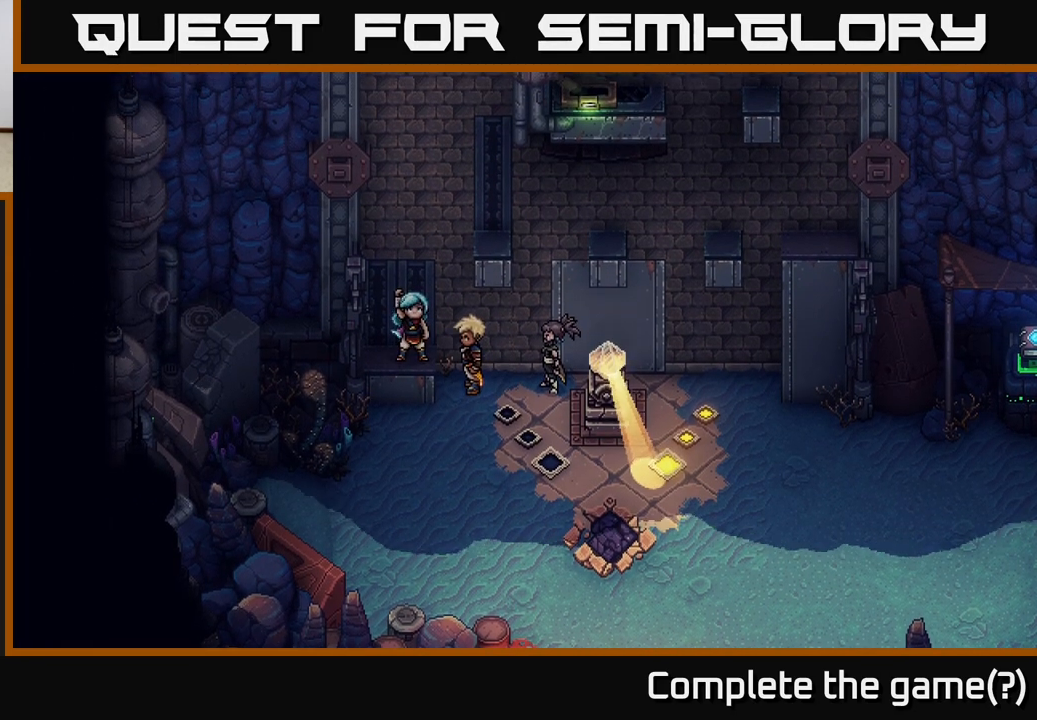
{"buttons": ["L2"], "left_stick": "center", "right_stick": "center", "events": []}
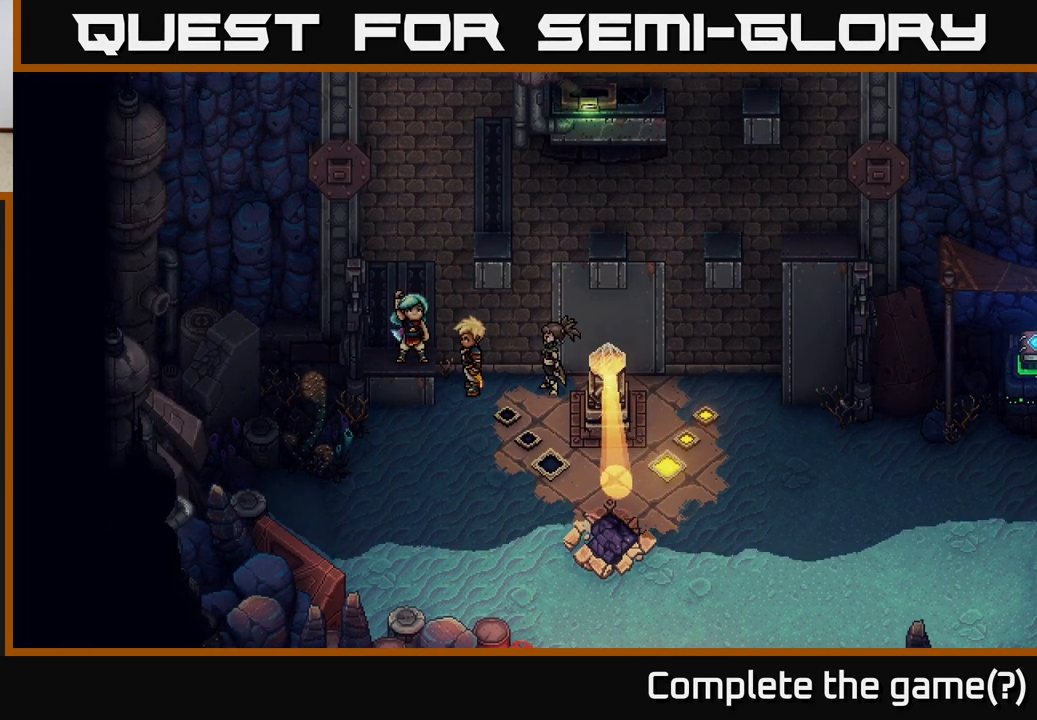
{"buttons": ["L2"], "left_stick": "center", "right_stick": "center", "events": []}
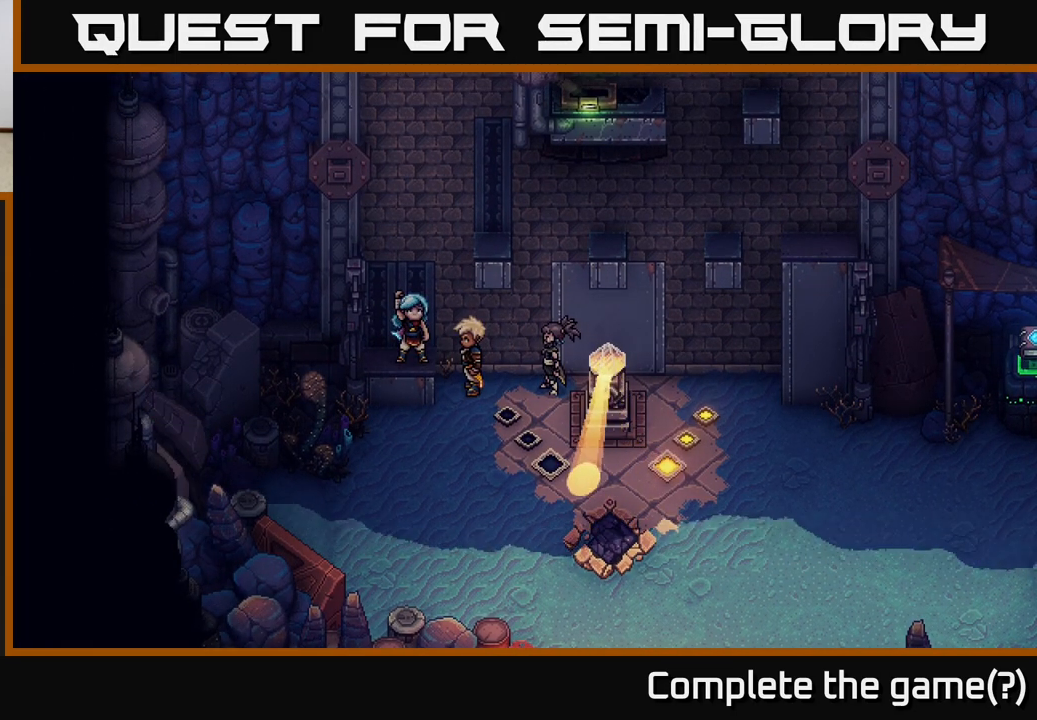
{"buttons": ["L2"], "left_stick": "center", "right_stick": "center", "events": []}
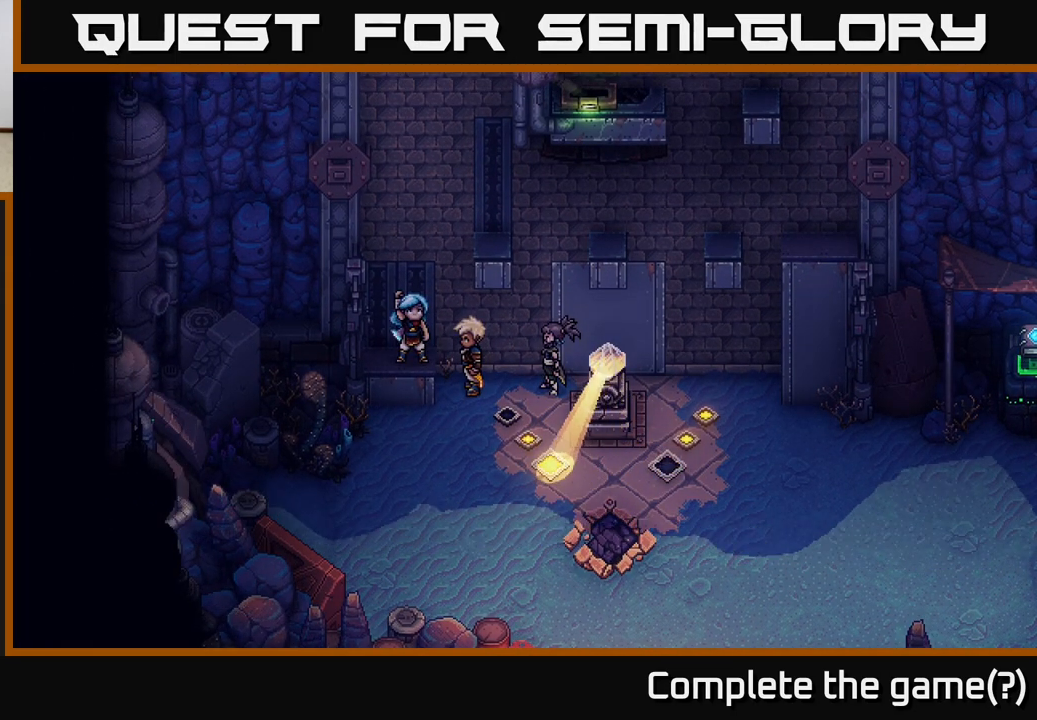
{"buttons": [], "left_stick": "center", "right_stick": "center", "events": [[50, "L2", "up"], [283, "left_stick", "right"], [367, "left_stick", "center"]]}
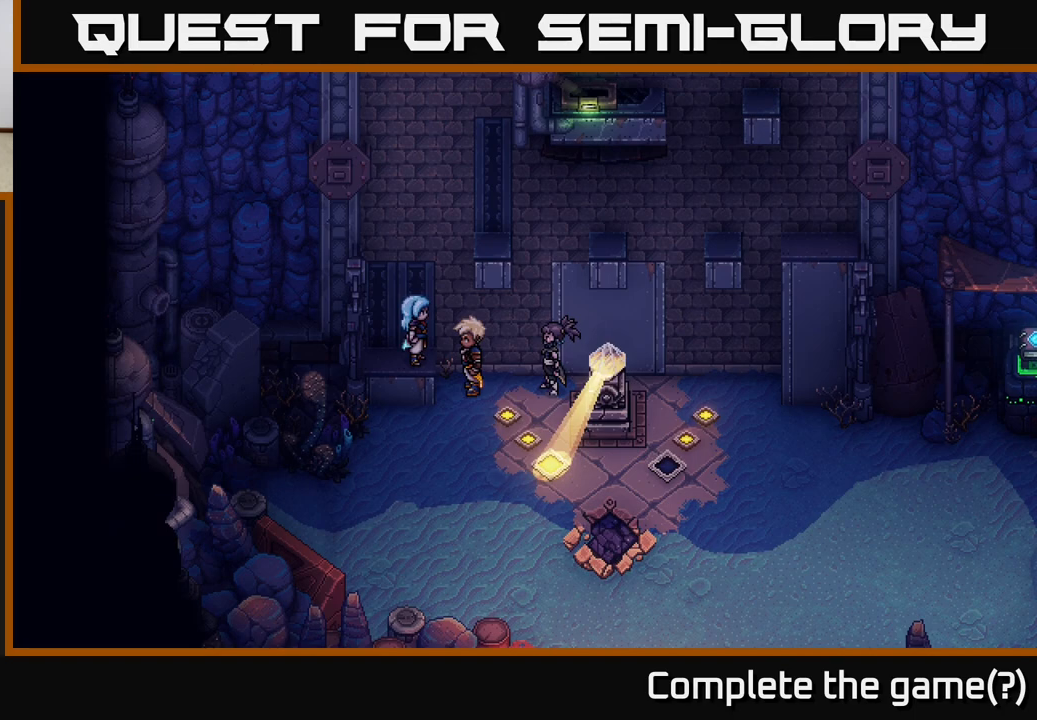
{"buttons": [], "left_stick": "center", "right_stick": "center", "events": []}
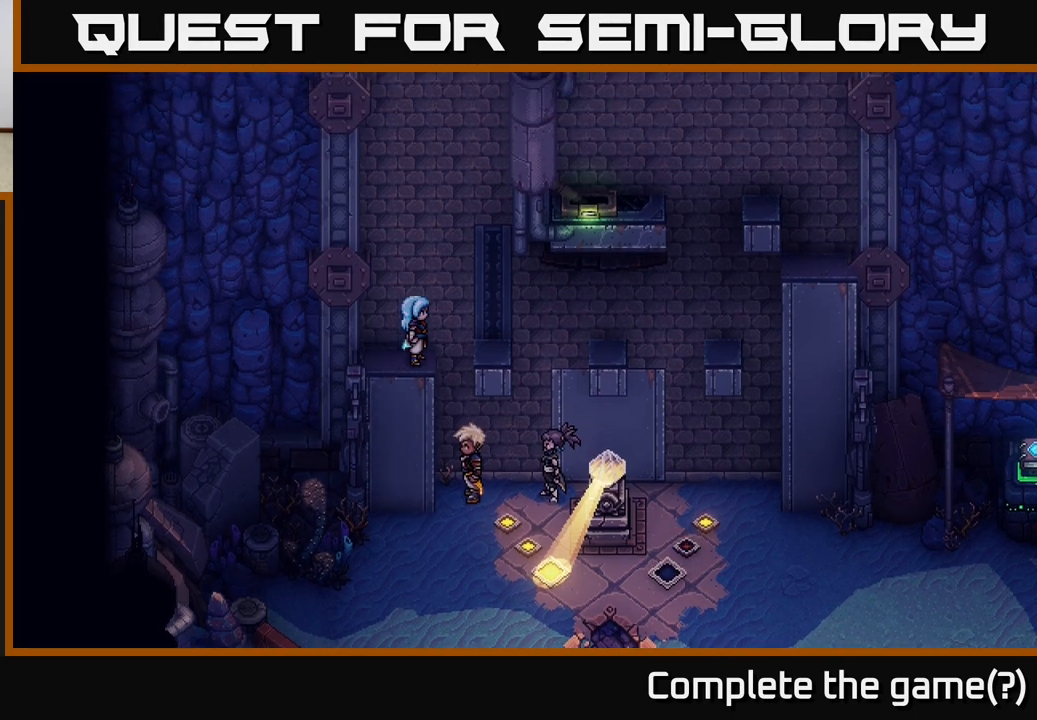
{"buttons": [], "left_stick": "right", "right_stick": "center", "events": [[67, "left_stick", "right"], [167, "A", "down"], [333, "A", "up"]]}
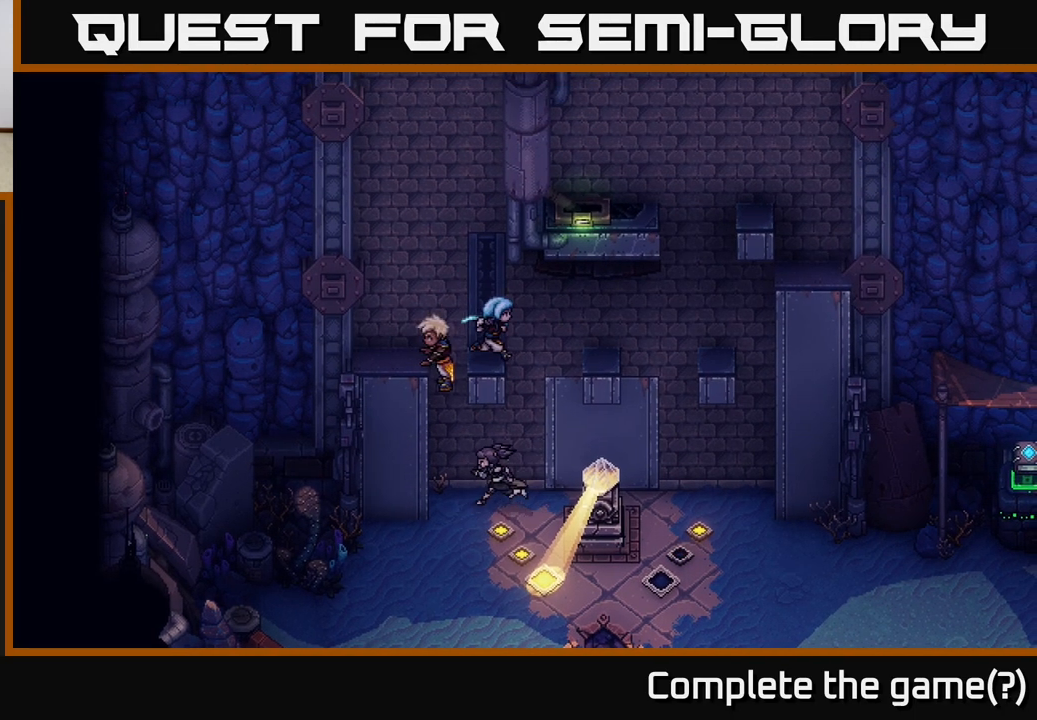
{"buttons": ["A"], "left_stick": "right", "right_stick": "center", "events": [[83, "A", "down"], [200, "A", "up"], [483, "A", "down"]]}
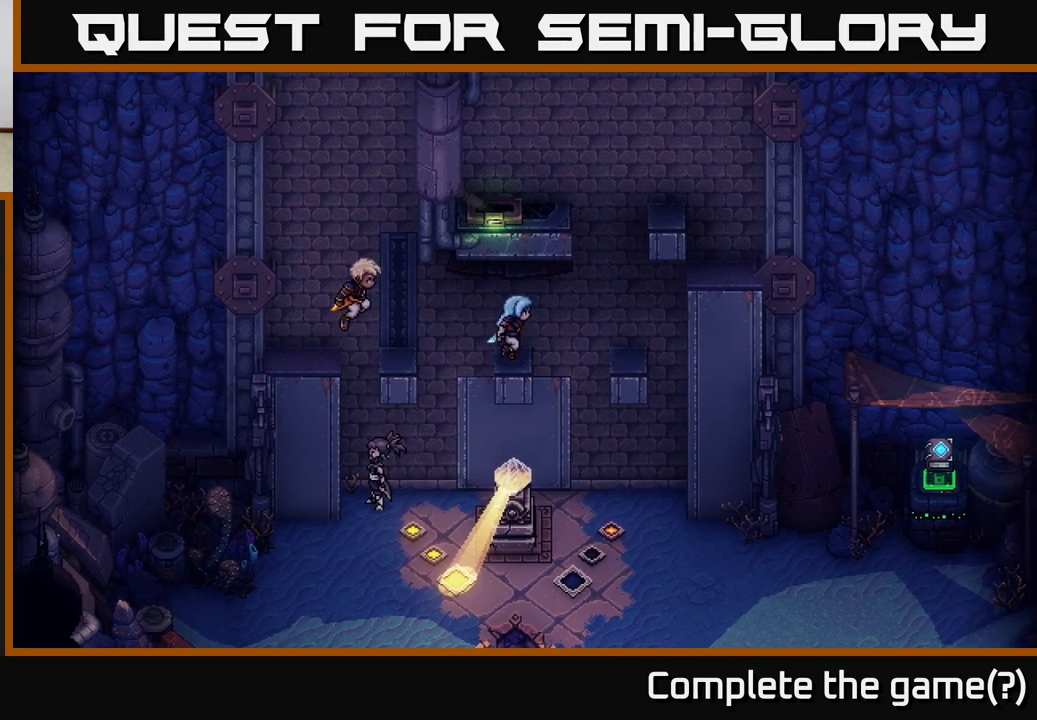
{"buttons": [], "left_stick": "center", "right_stick": "center", "events": [[167, "A", "up"], [417, "left_stick", "center"]]}
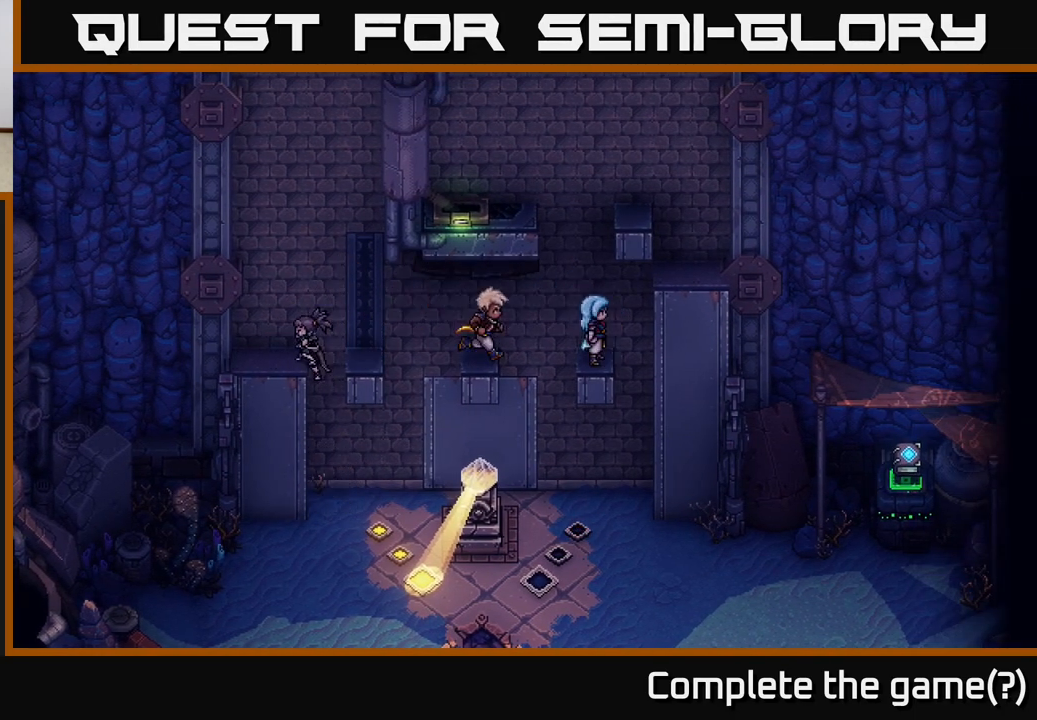
{"buttons": ["L2"], "left_stick": "center", "right_stick": "center", "events": [[417, "L2", "down"]]}
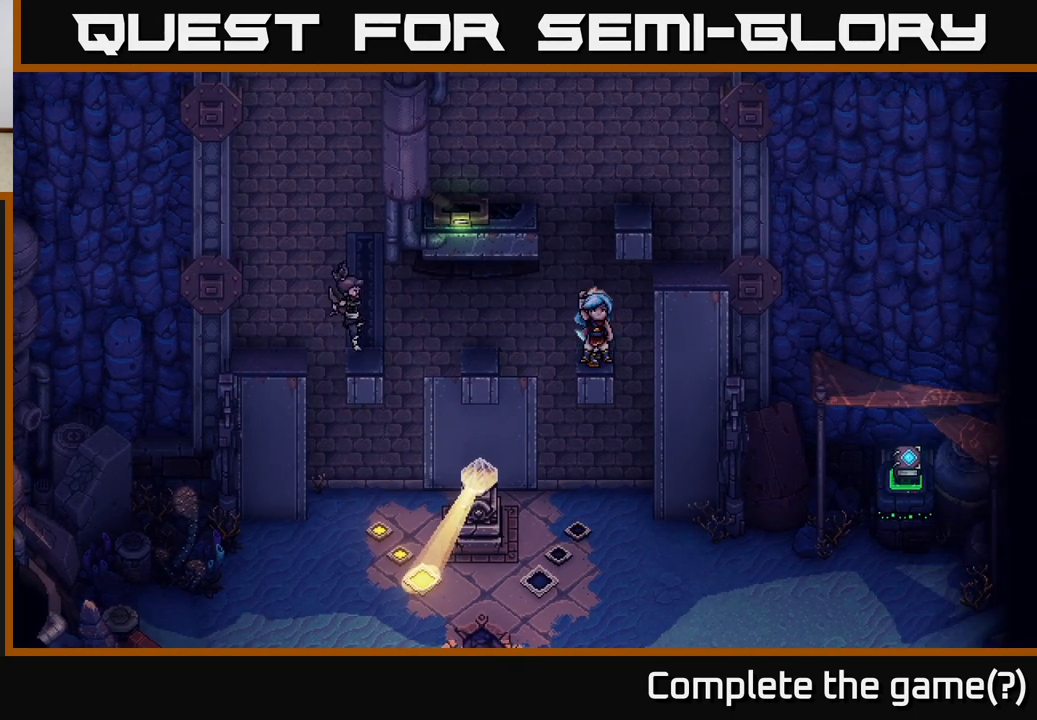
{"buttons": ["R2"], "left_stick": "center", "right_stick": "center", "events": [[250, "L2", "up"], [300, "R2", "down"]]}
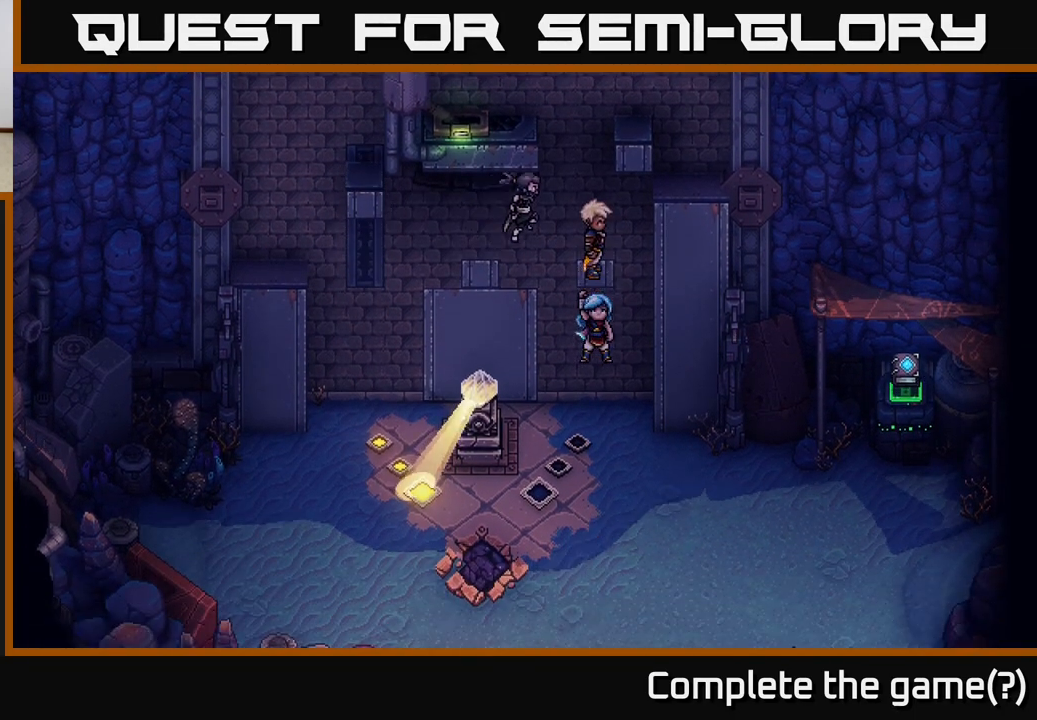
{"buttons": [], "left_stick": "center", "right_stick": "center", "events": [[250, "R2", "up"]]}
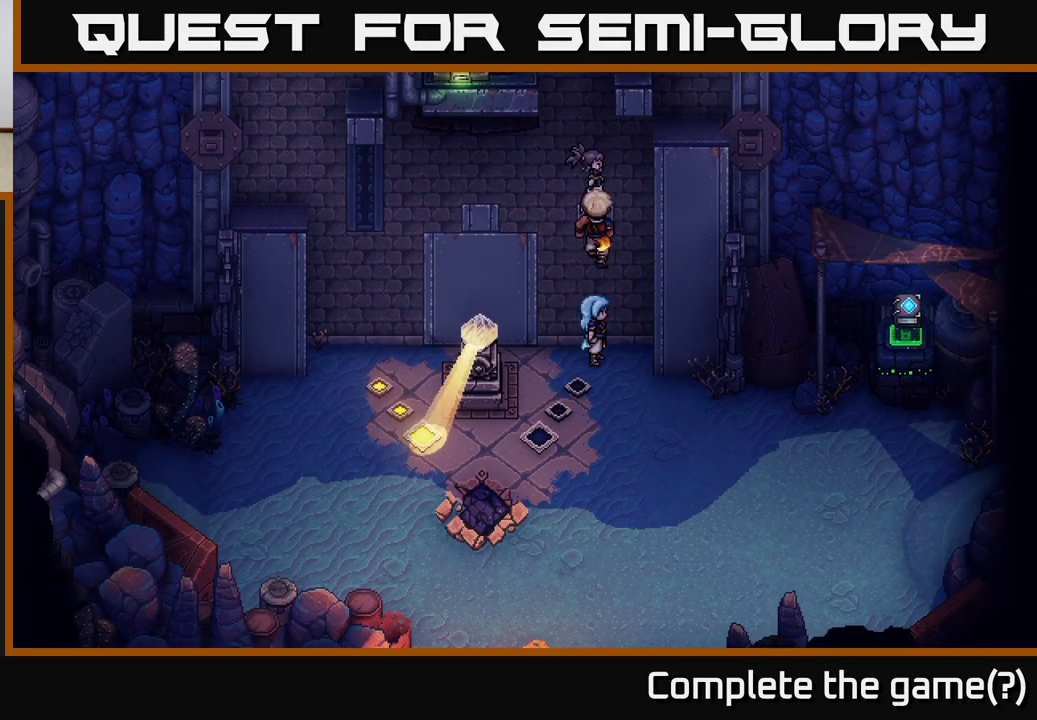
{"buttons": [], "left_stick": "left", "right_stick": "center", "events": [[17, "left_stick", "left"]]}
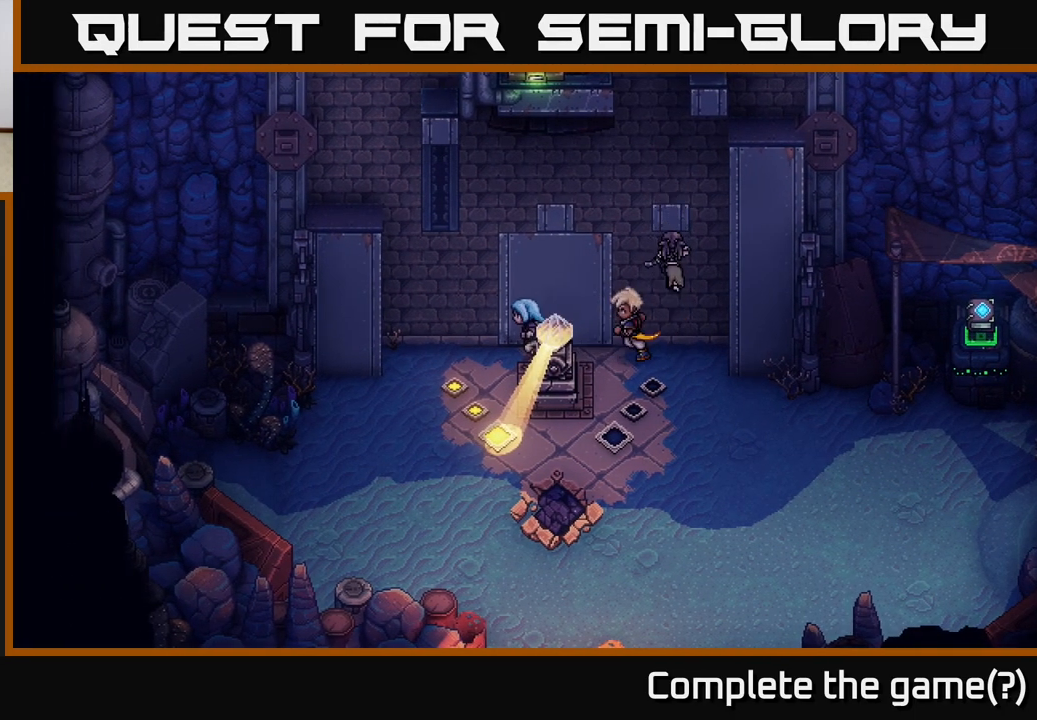
{"buttons": [], "left_stick": "center", "right_stick": "center", "events": [[217, "left_stick", "center"]]}
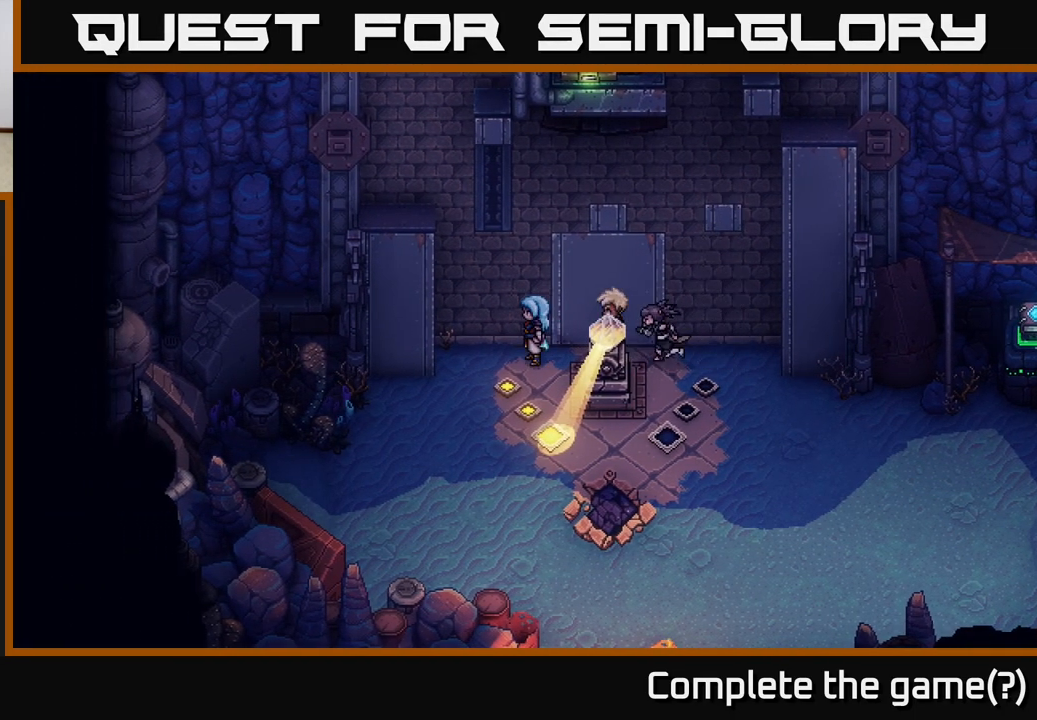
{"buttons": ["R2"], "left_stick": "center", "right_stick": "center", "events": [[17, "R2", "down"]]}
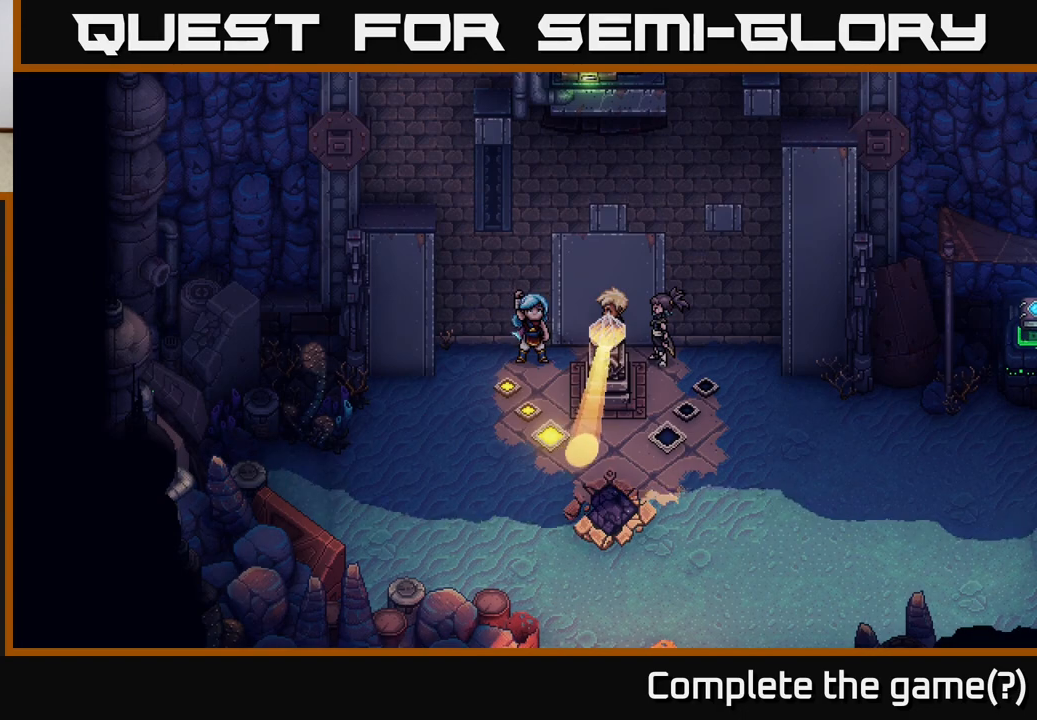
{"buttons": ["R2"], "left_stick": "center", "right_stick": "center", "events": []}